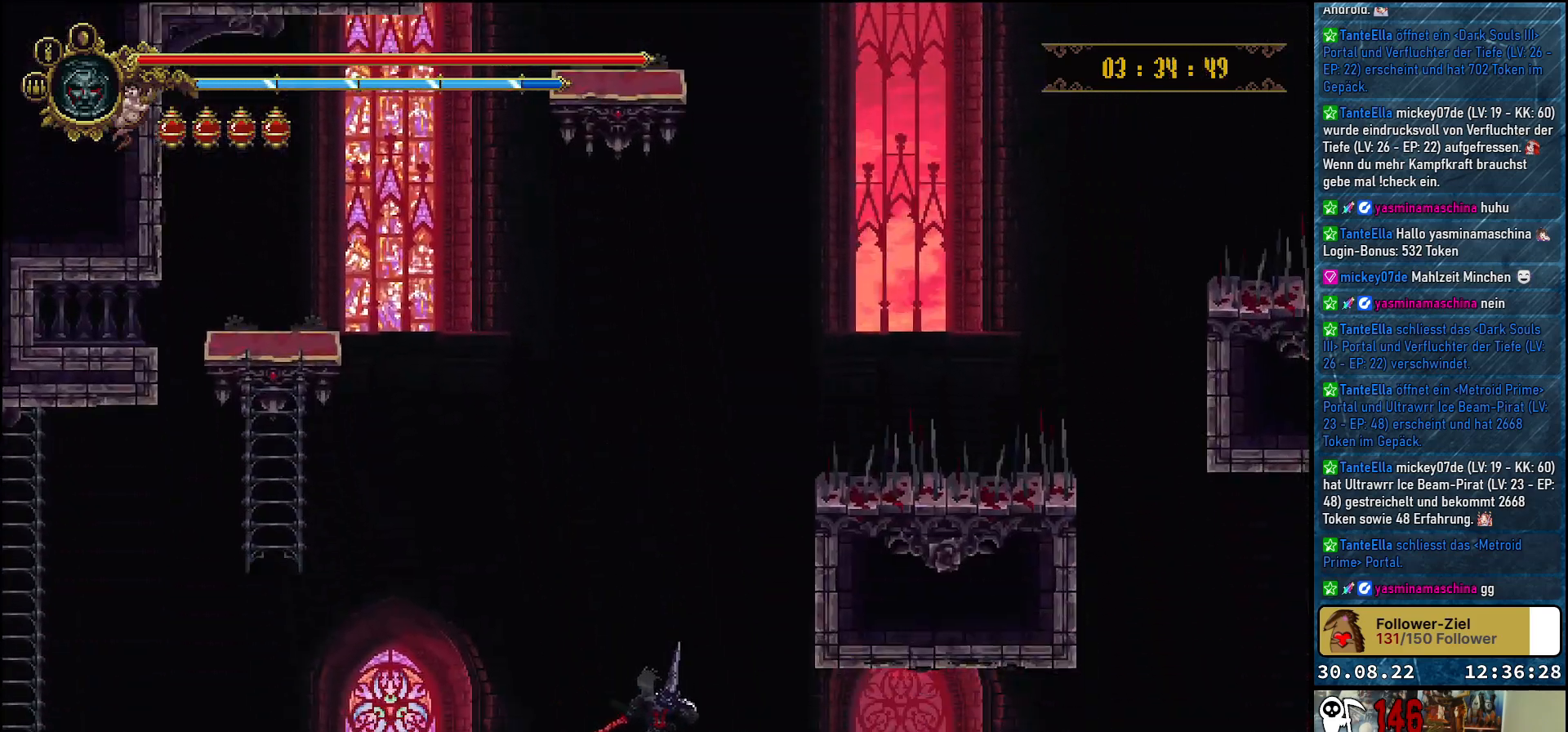
Gameplay with a controller (Xbox layout); each line is a JSON object with the inputs held at the frame after it. "events" lists button and stick changes between this image and that frame as [ms after this image, input, new state], when the widget could be followed in between.
{"buttons": [], "left_stick": "center", "right_stick": "center", "events": [[50, "DPAD_RIGHT", "up"]]}
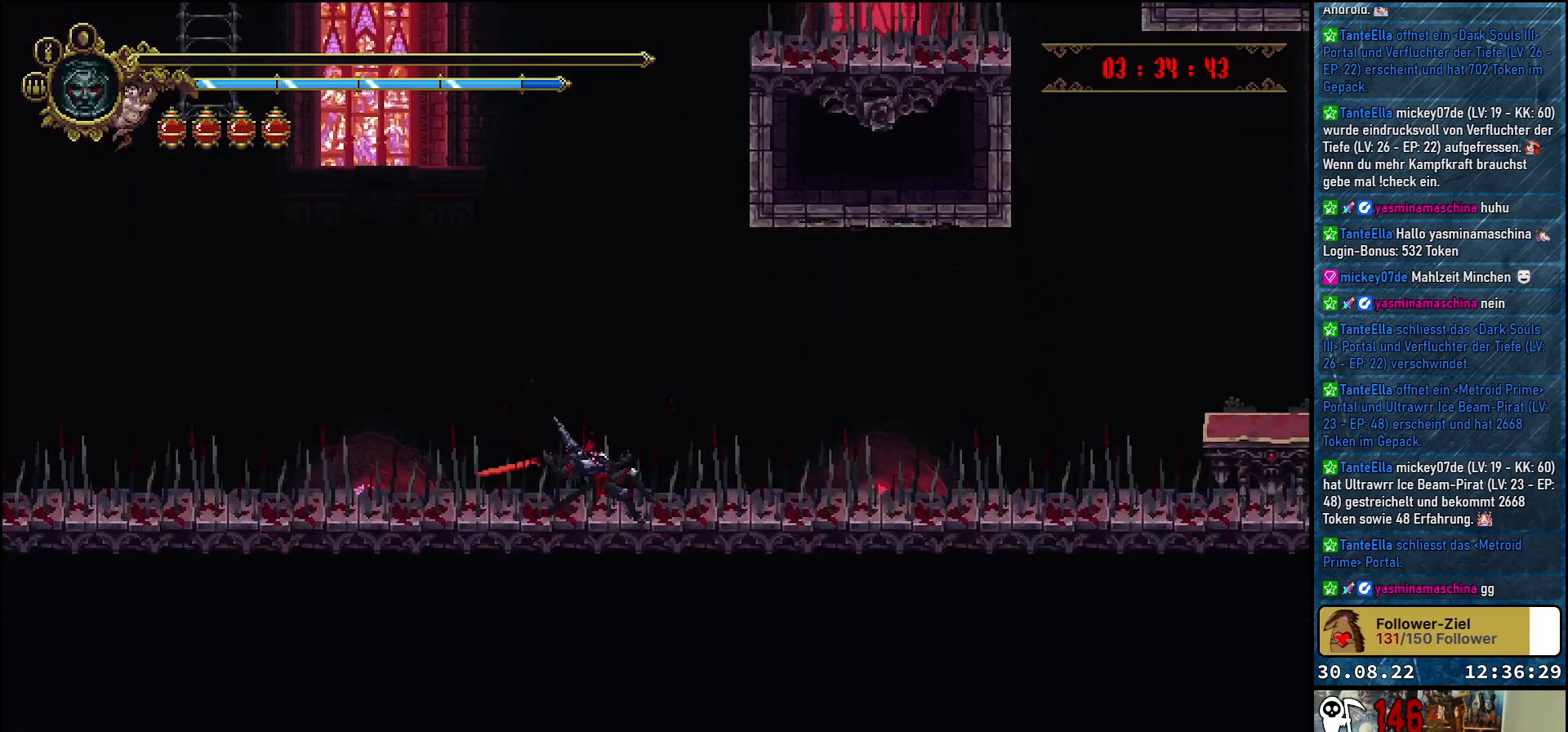
{"buttons": [], "left_stick": "center", "right_stick": "center", "events": []}
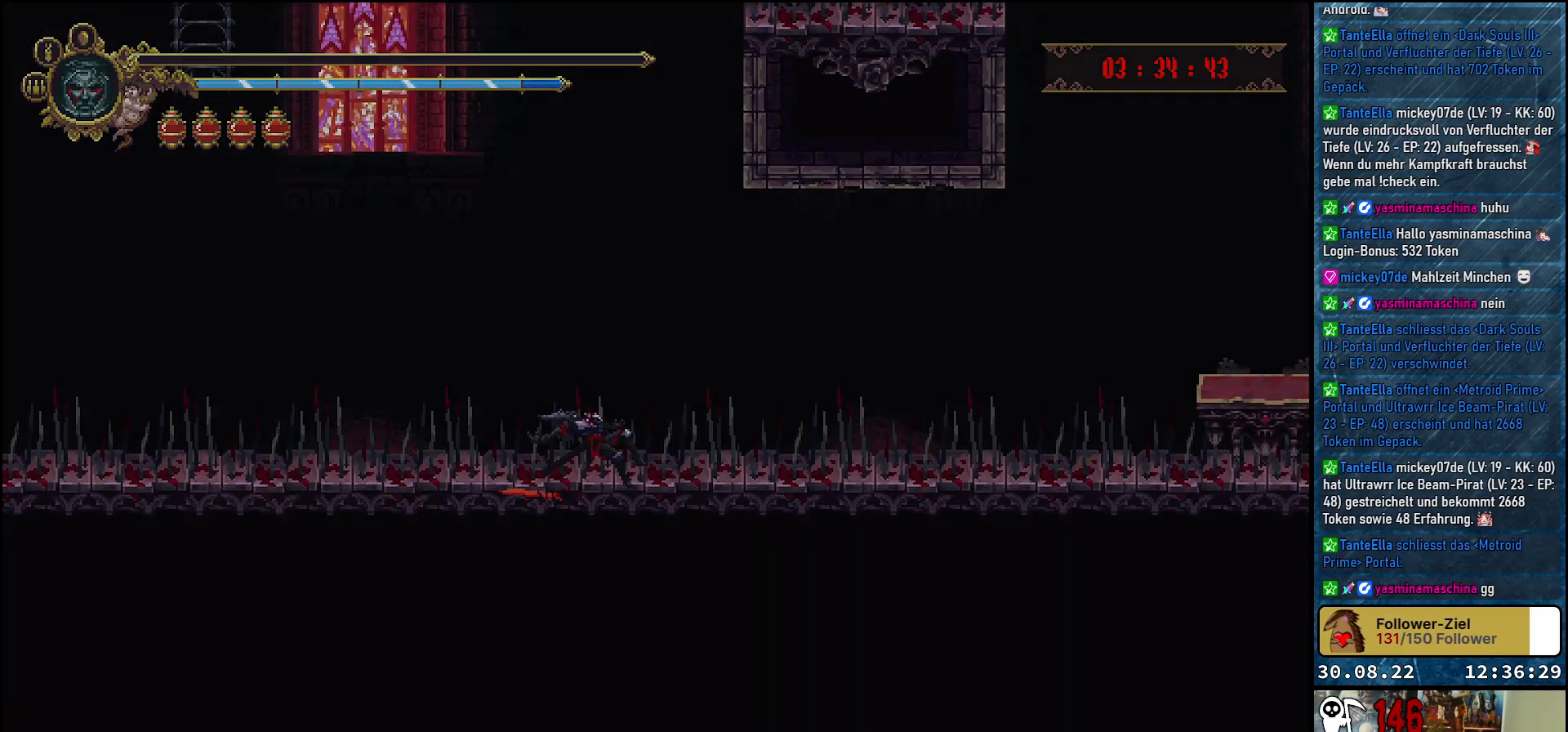
{"buttons": [], "left_stick": "center", "right_stick": "center", "events": []}
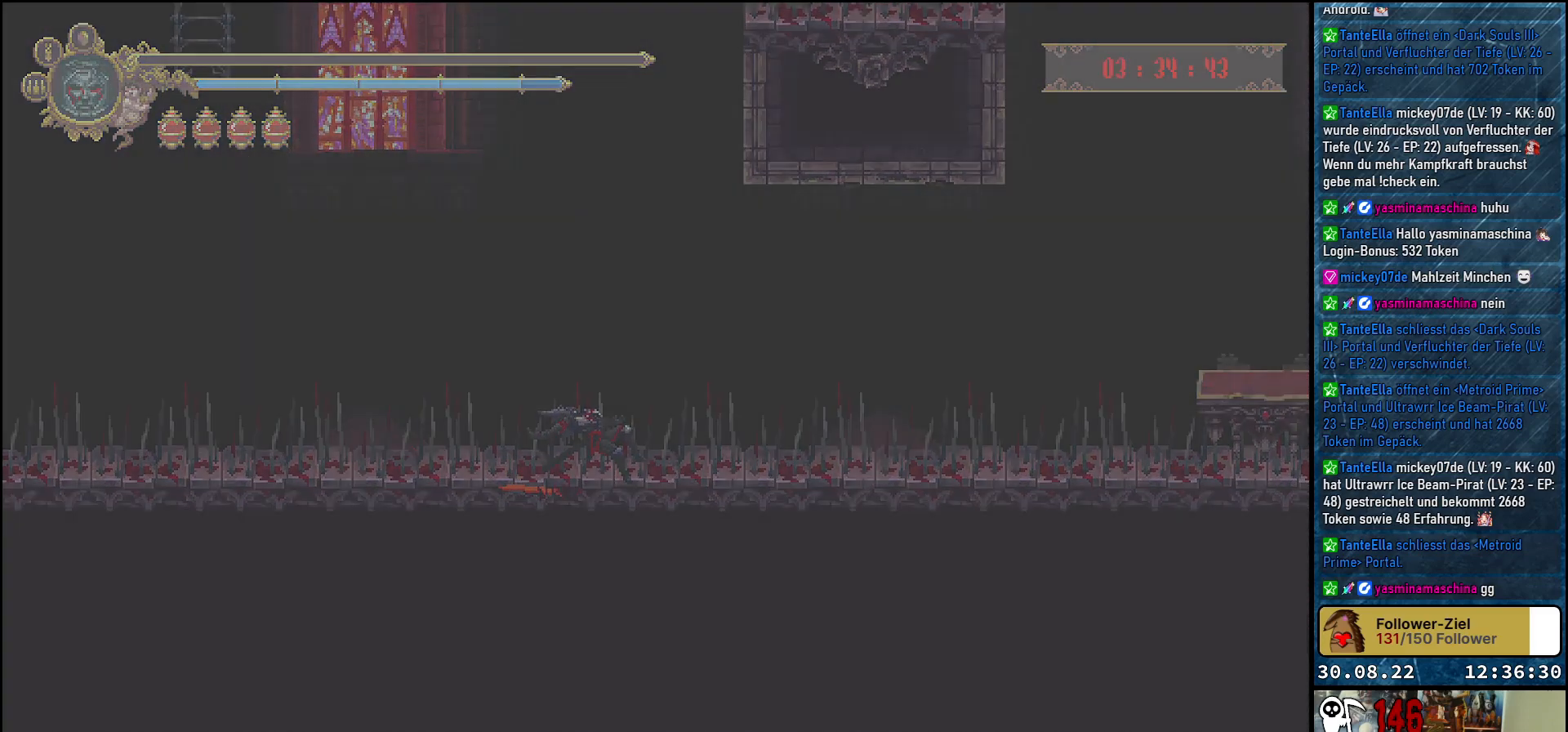
{"buttons": [], "left_stick": "center", "right_stick": "center", "events": []}
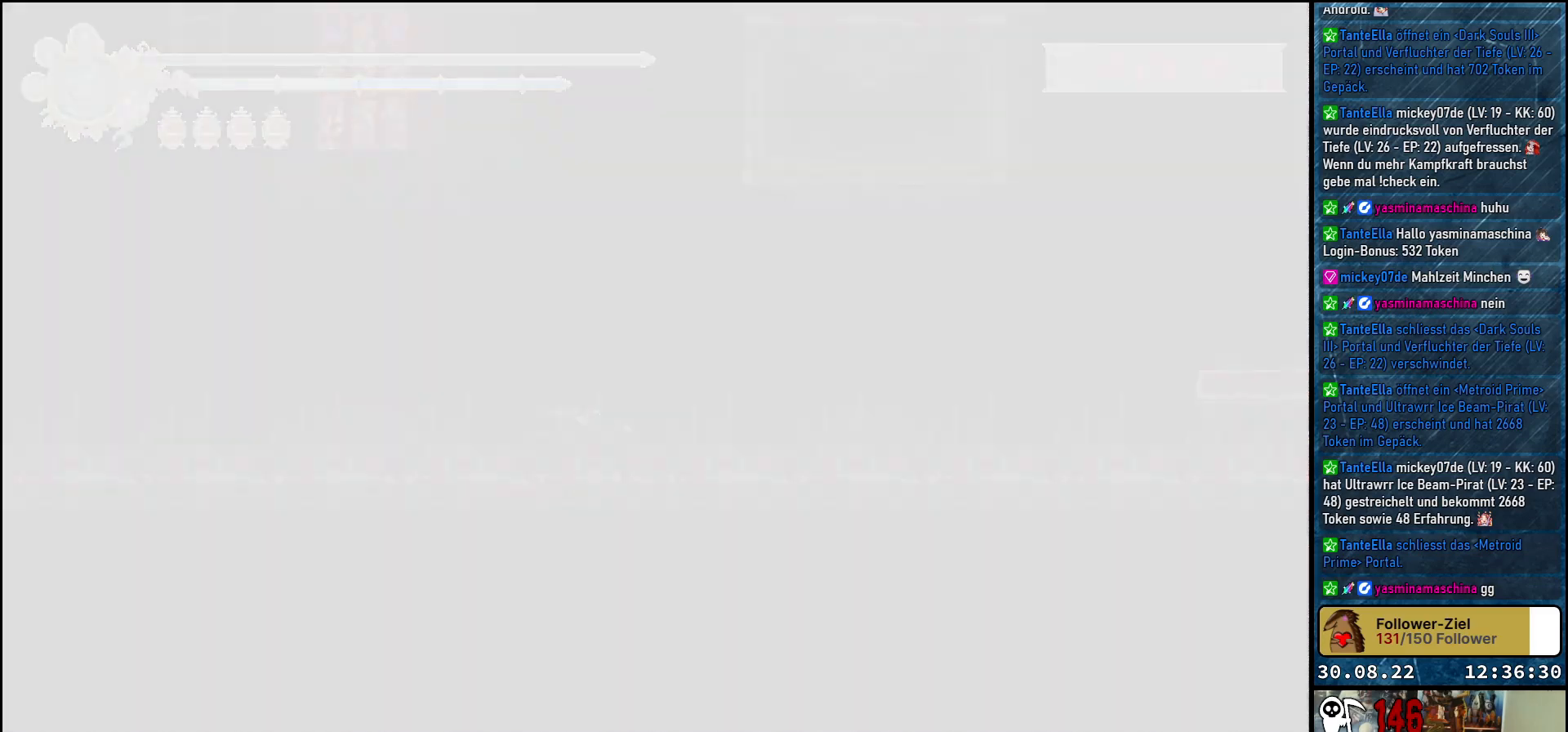
{"buttons": [], "left_stick": "center", "right_stick": "center", "events": []}
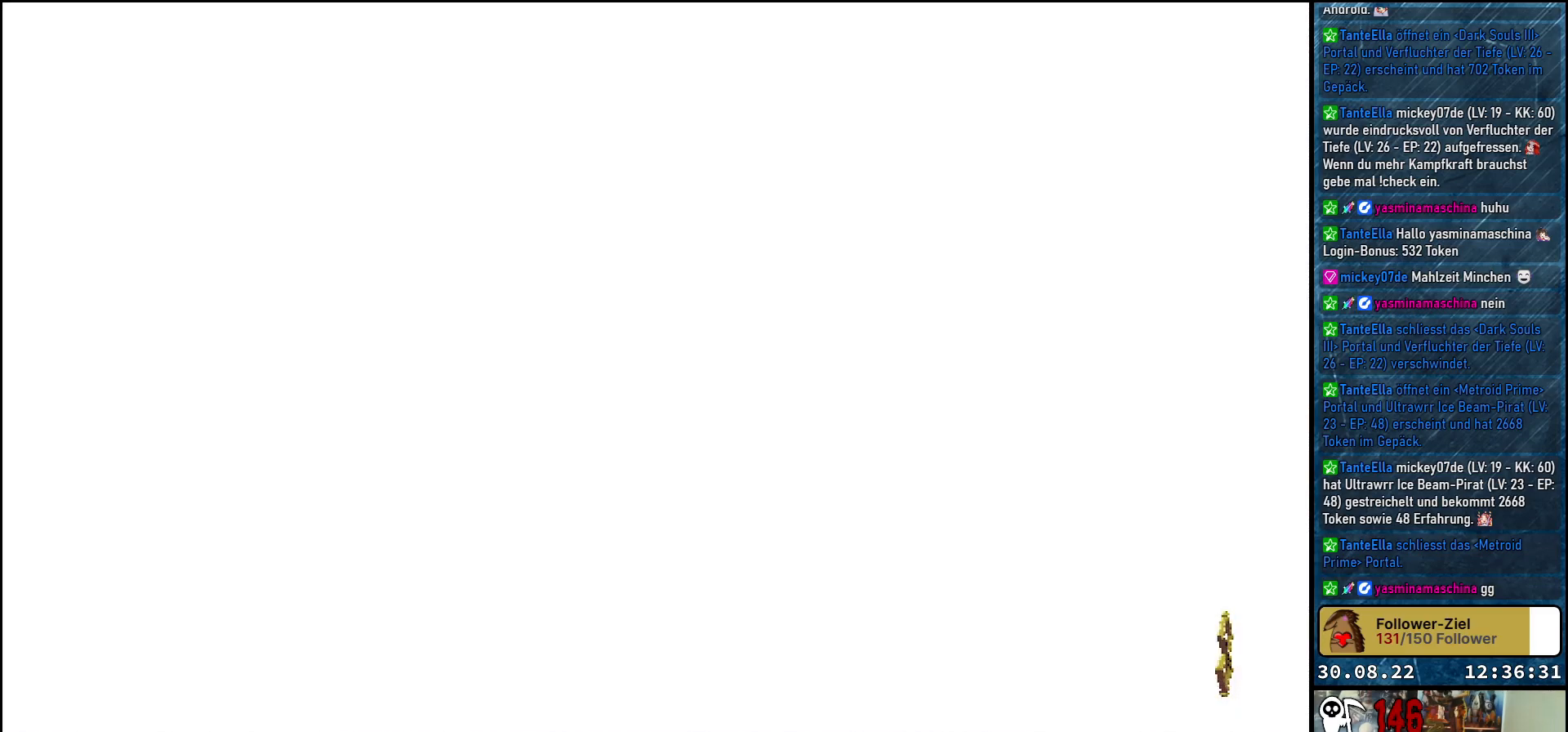
{"buttons": [], "left_stick": "center", "right_stick": "center", "events": []}
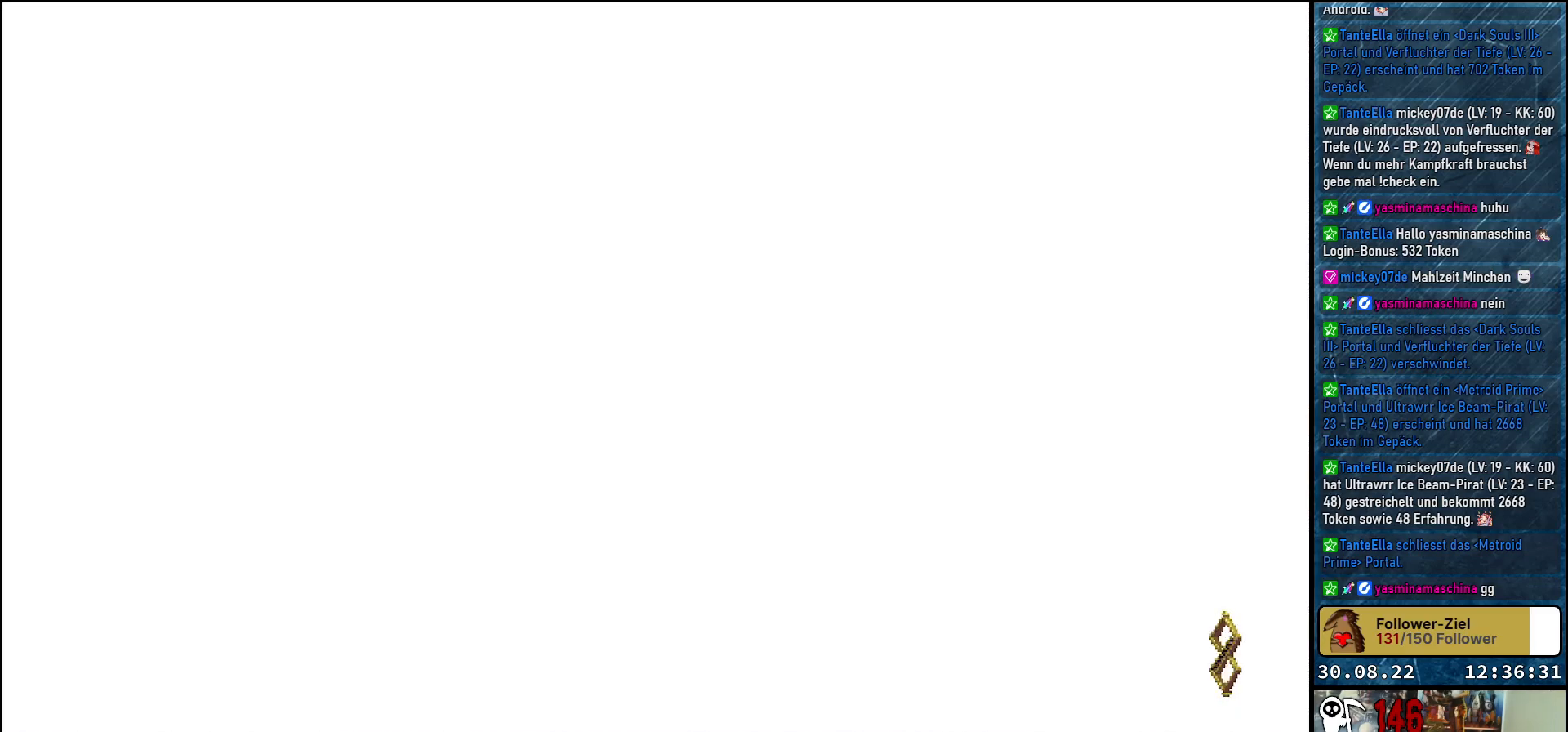
{"buttons": [], "left_stick": "center", "right_stick": "center", "events": []}
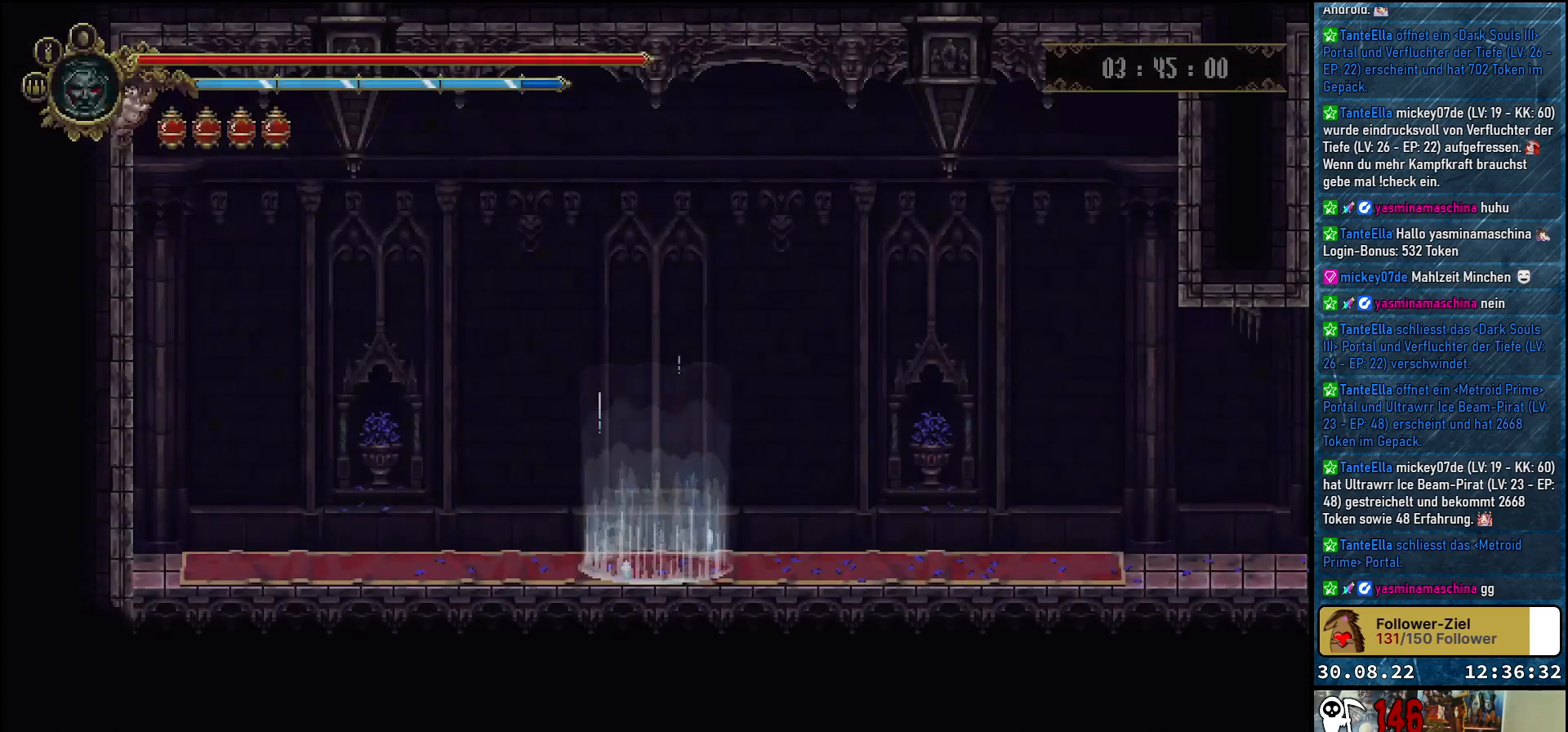
{"buttons": [], "left_stick": "center", "right_stick": "center", "events": []}
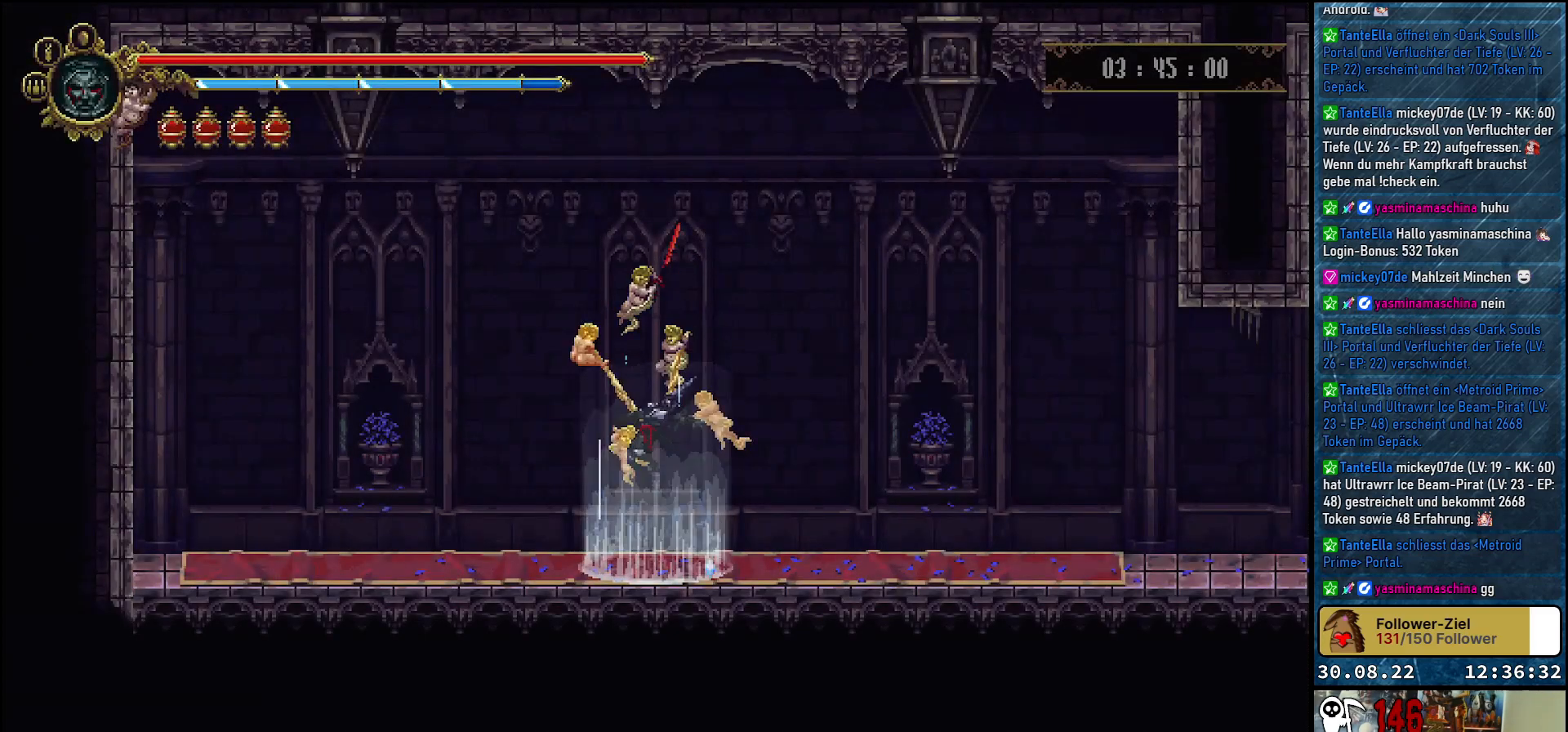
{"buttons": [], "left_stick": "center", "right_stick": "center", "events": []}
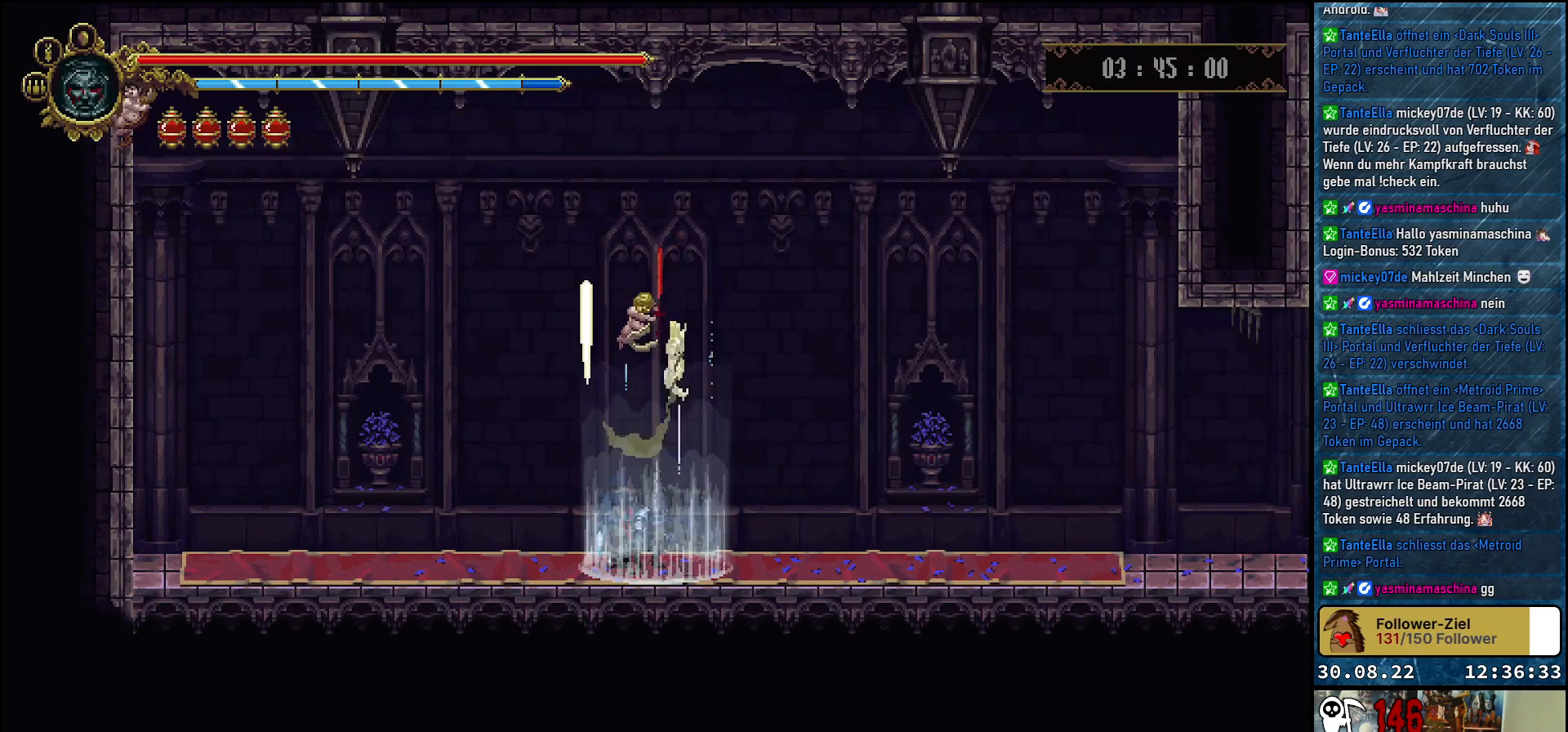
{"buttons": [], "left_stick": "center", "right_stick": "center", "events": []}
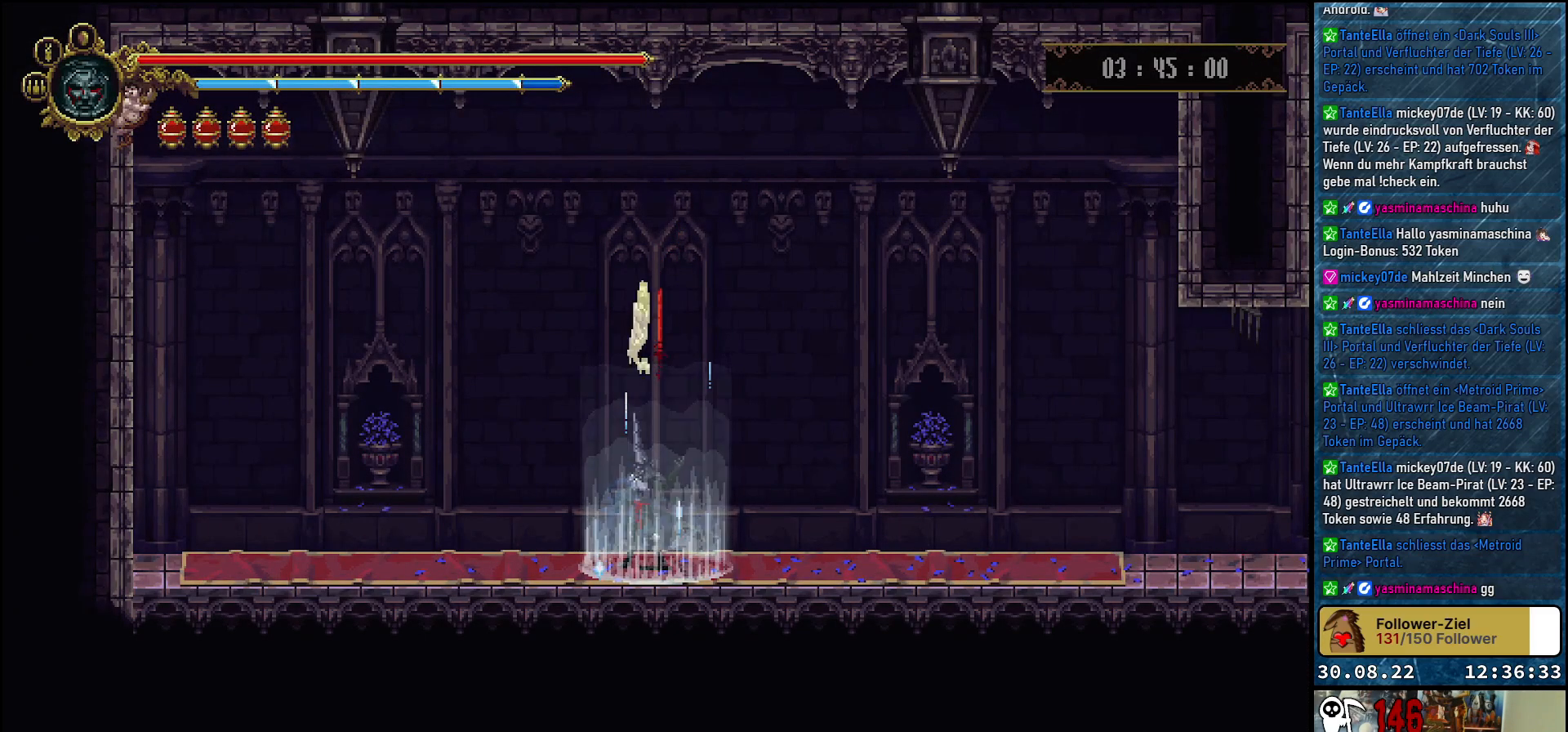
{"buttons": ["DPAD_RIGHT"], "left_stick": "center", "right_stick": "center", "events": [[333, "DPAD_RIGHT", "down"]]}
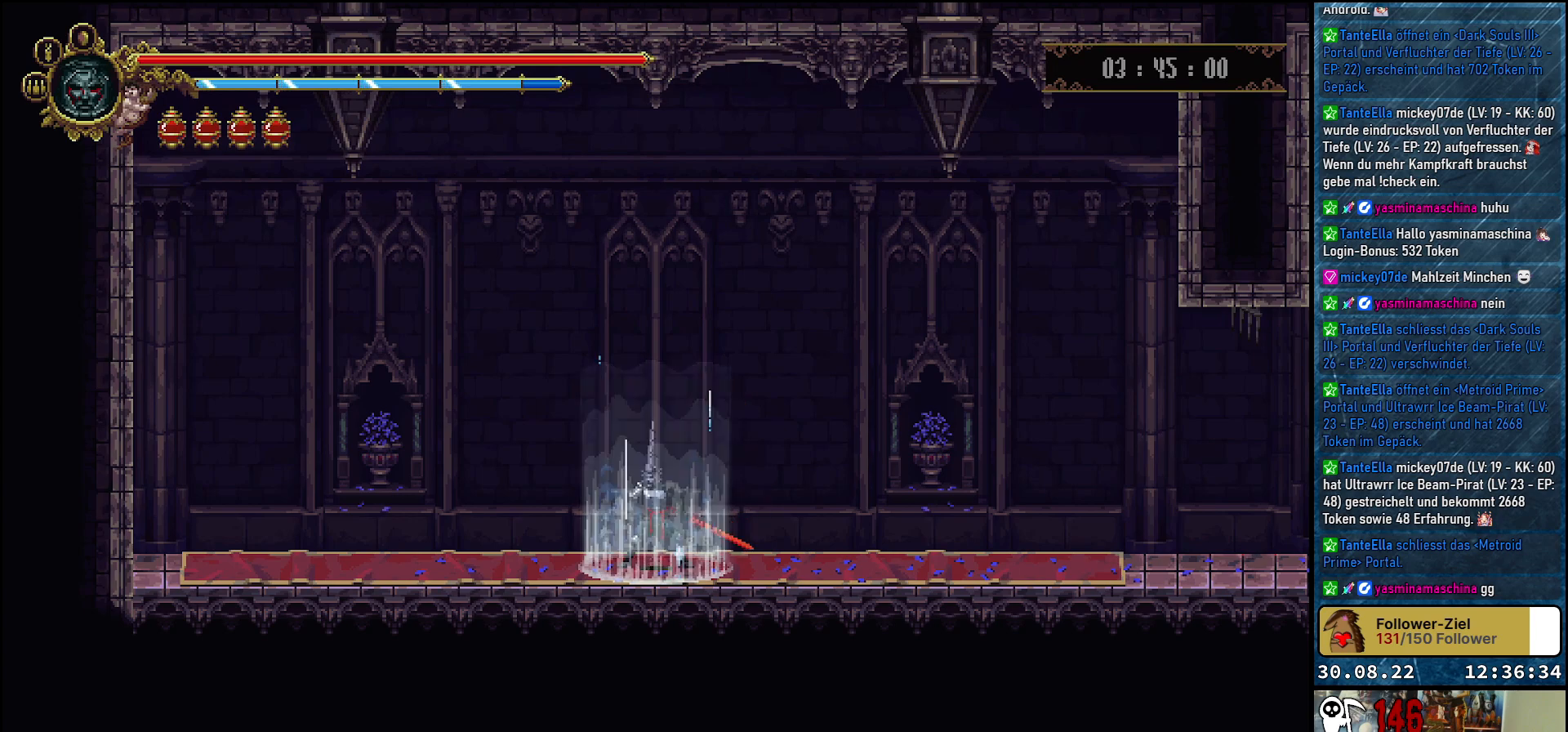
{"buttons": [], "left_stick": "center", "right_stick": "center", "events": [[133, "DPAD_RIGHT", "up"]]}
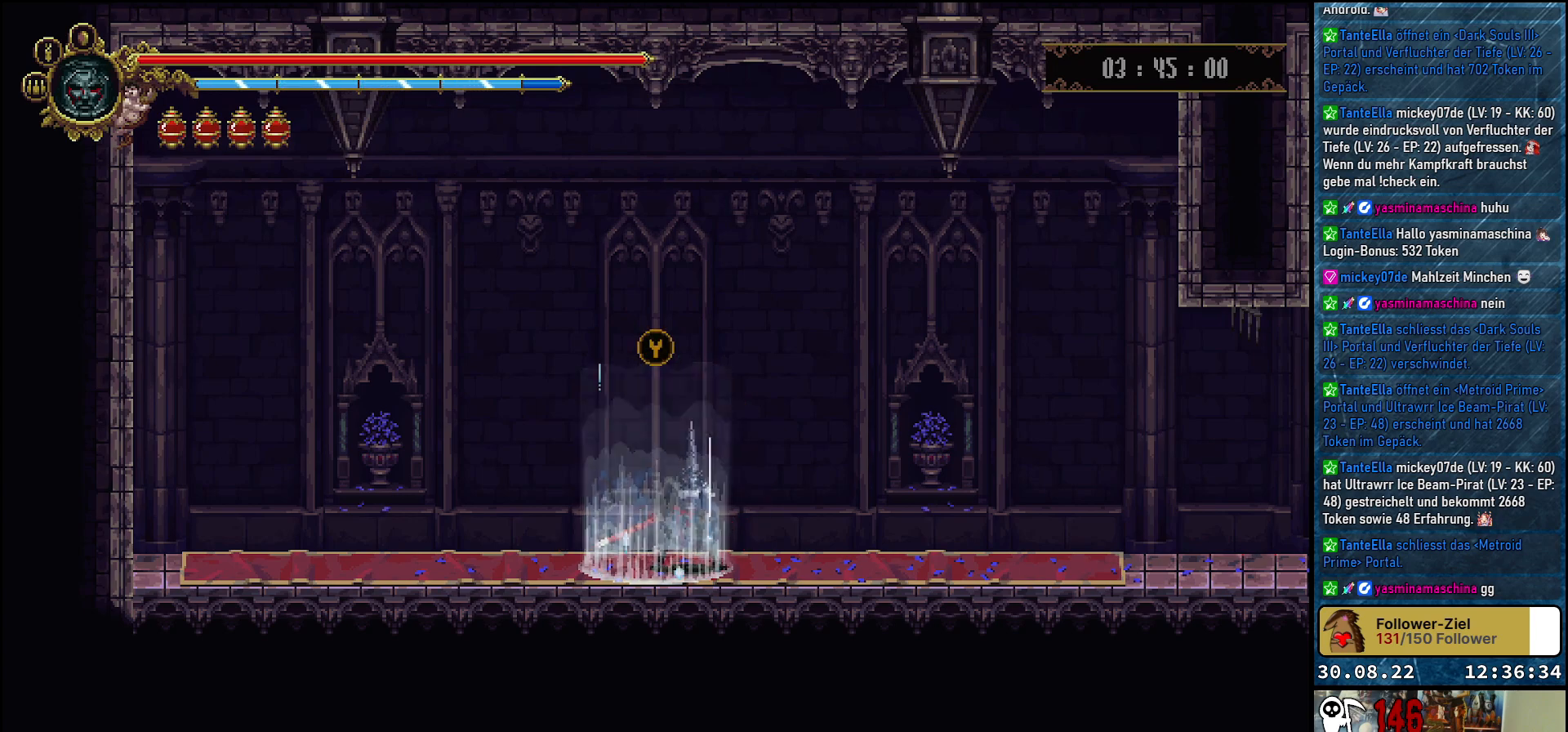
{"buttons": [], "left_stick": "center", "right_stick": "center", "events": []}
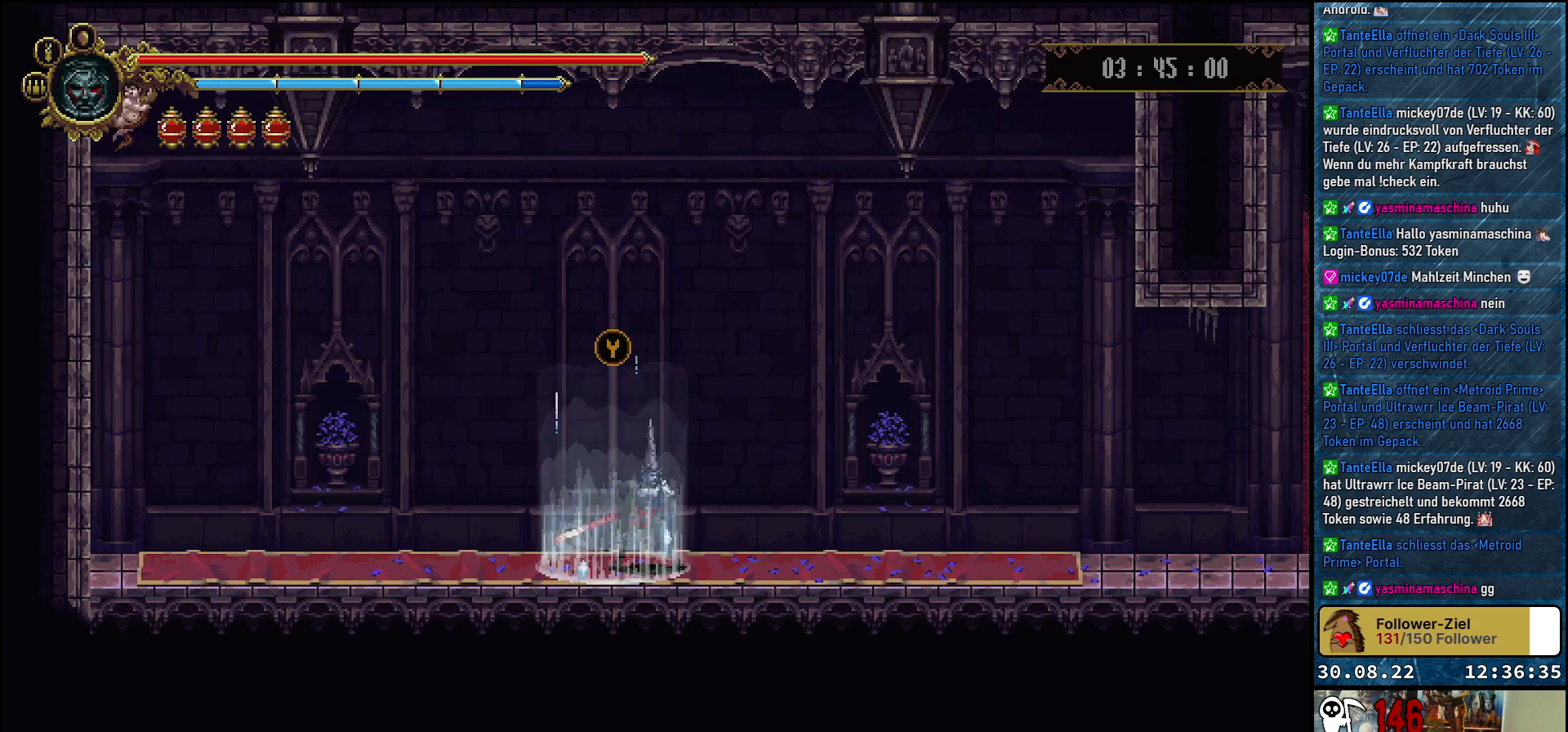
{"buttons": [], "left_stick": "center", "right_stick": "center", "events": []}
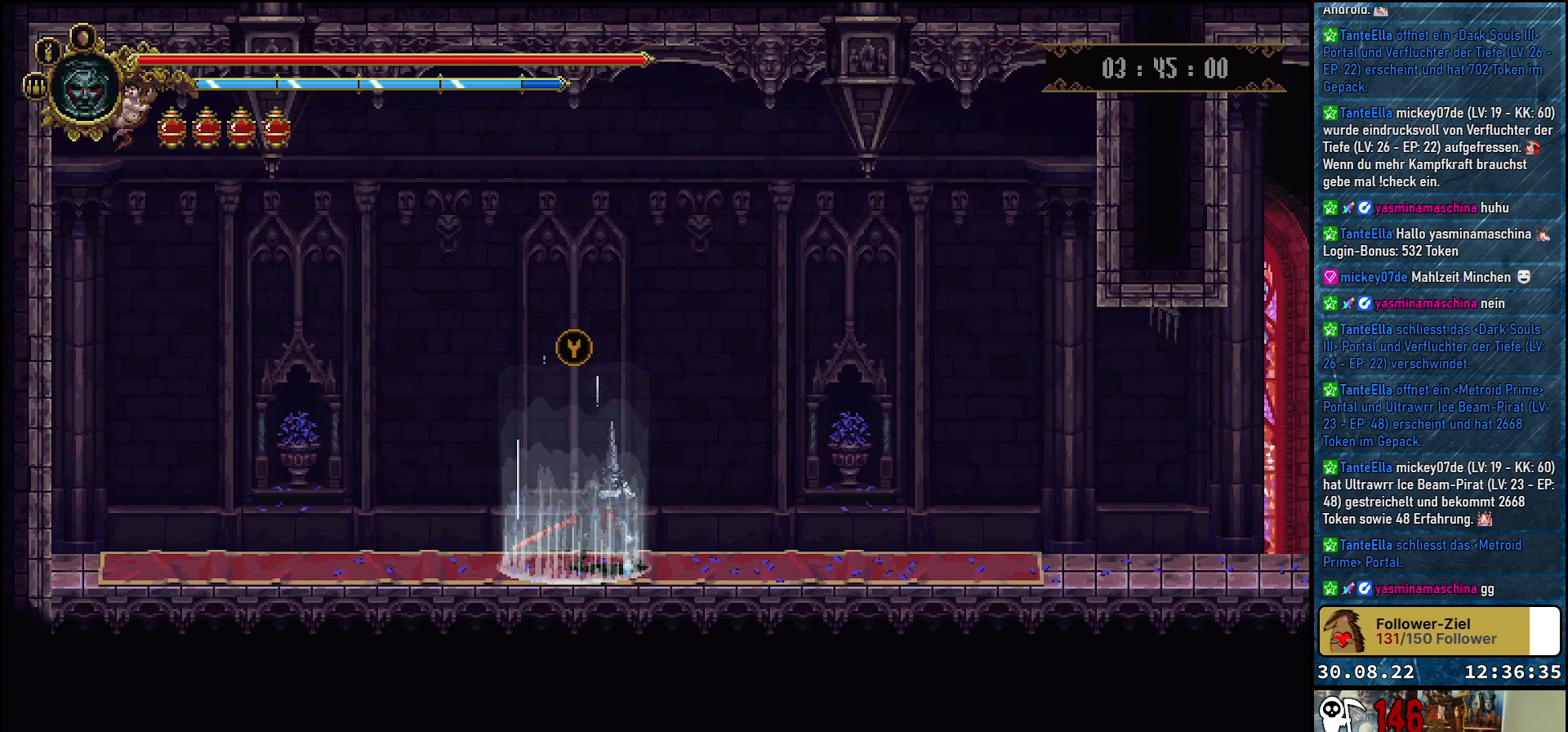
{"buttons": ["DPAD_RIGHT"], "left_stick": "center", "right_stick": "center", "events": [[350, "DPAD_RIGHT", "down"]]}
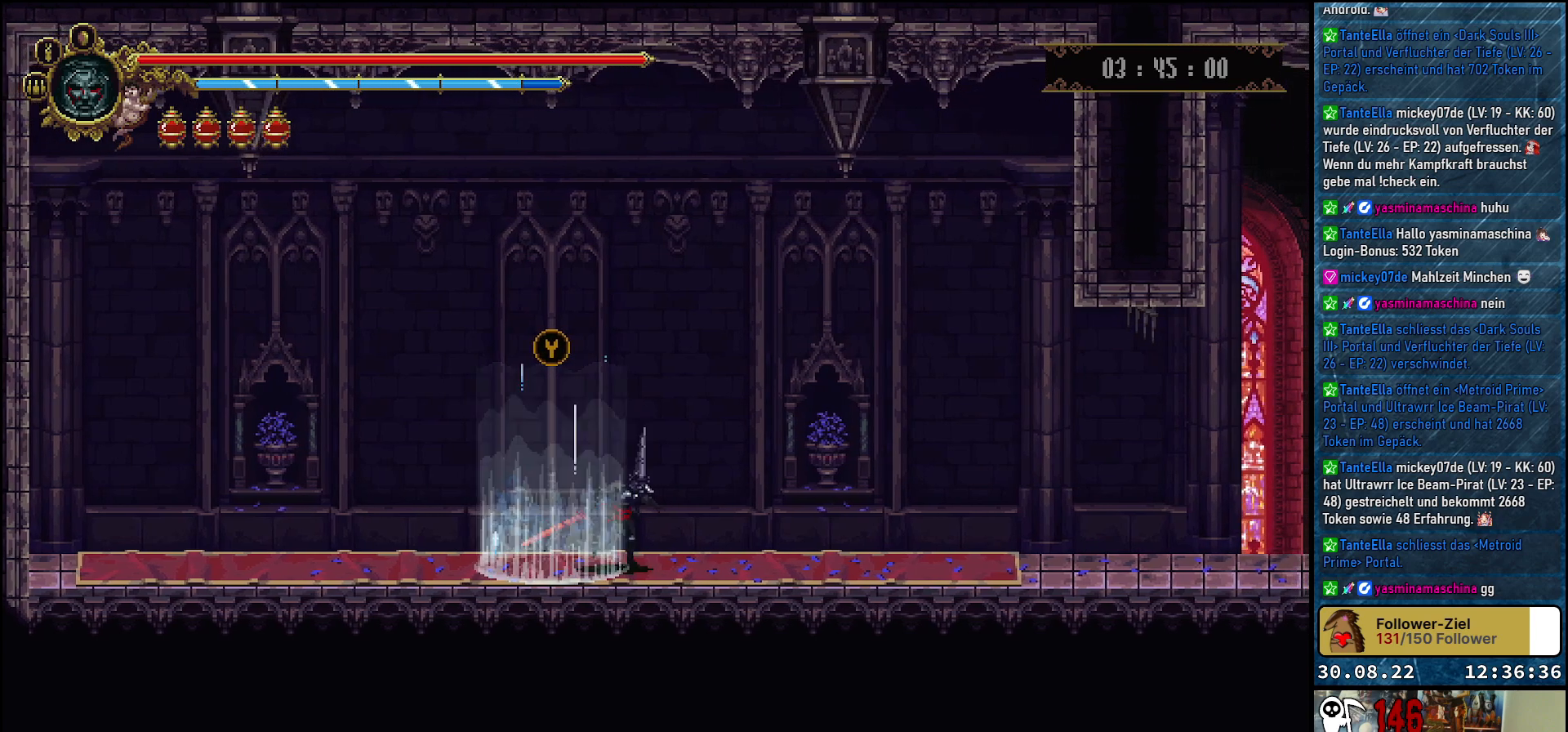
{"buttons": ["DPAD_RIGHT"], "left_stick": "center", "right_stick": "center", "events": [[117, "R2", "down"], [333, "R2", "up"]]}
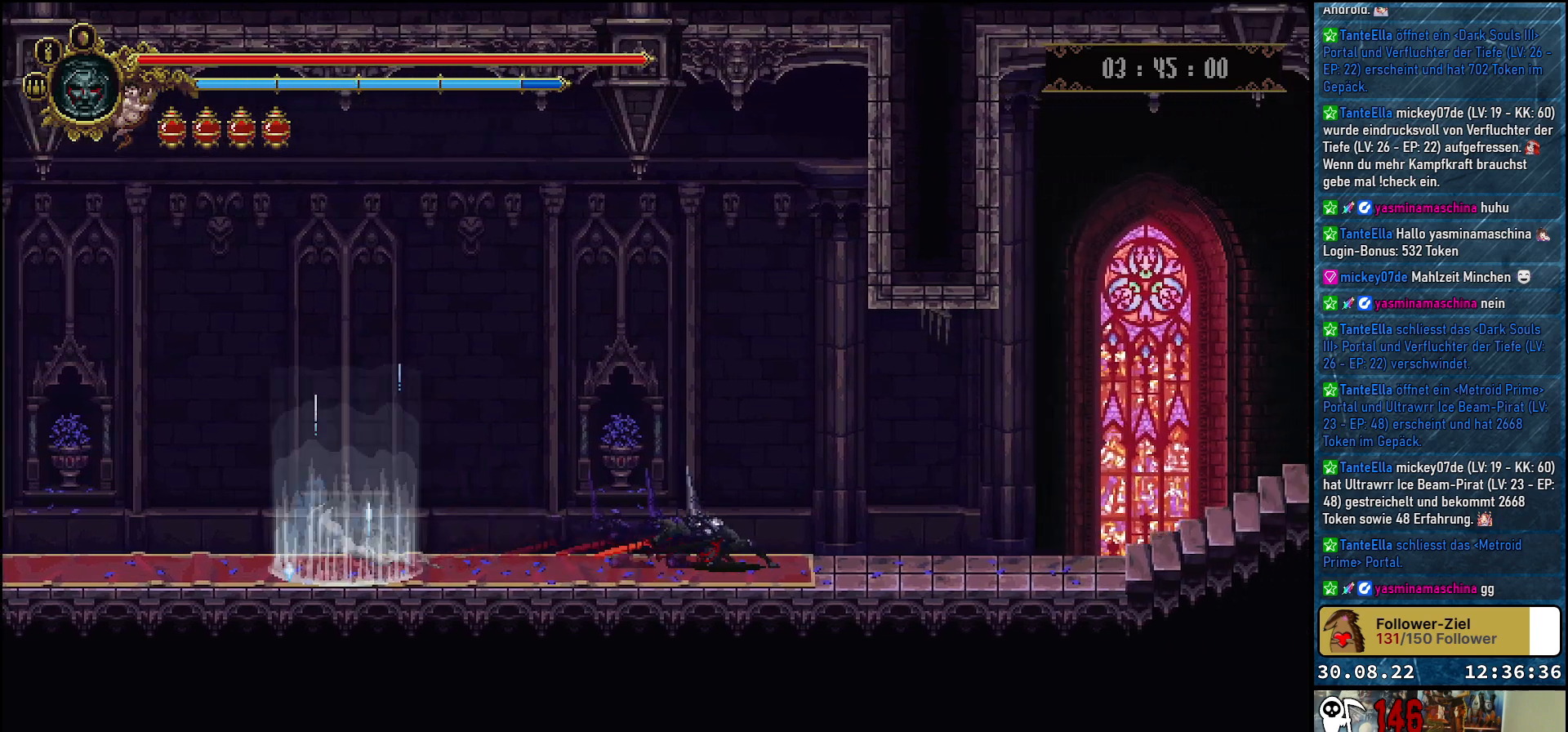
{"buttons": ["DPAD_RIGHT"], "left_stick": "center", "right_stick": "center", "events": []}
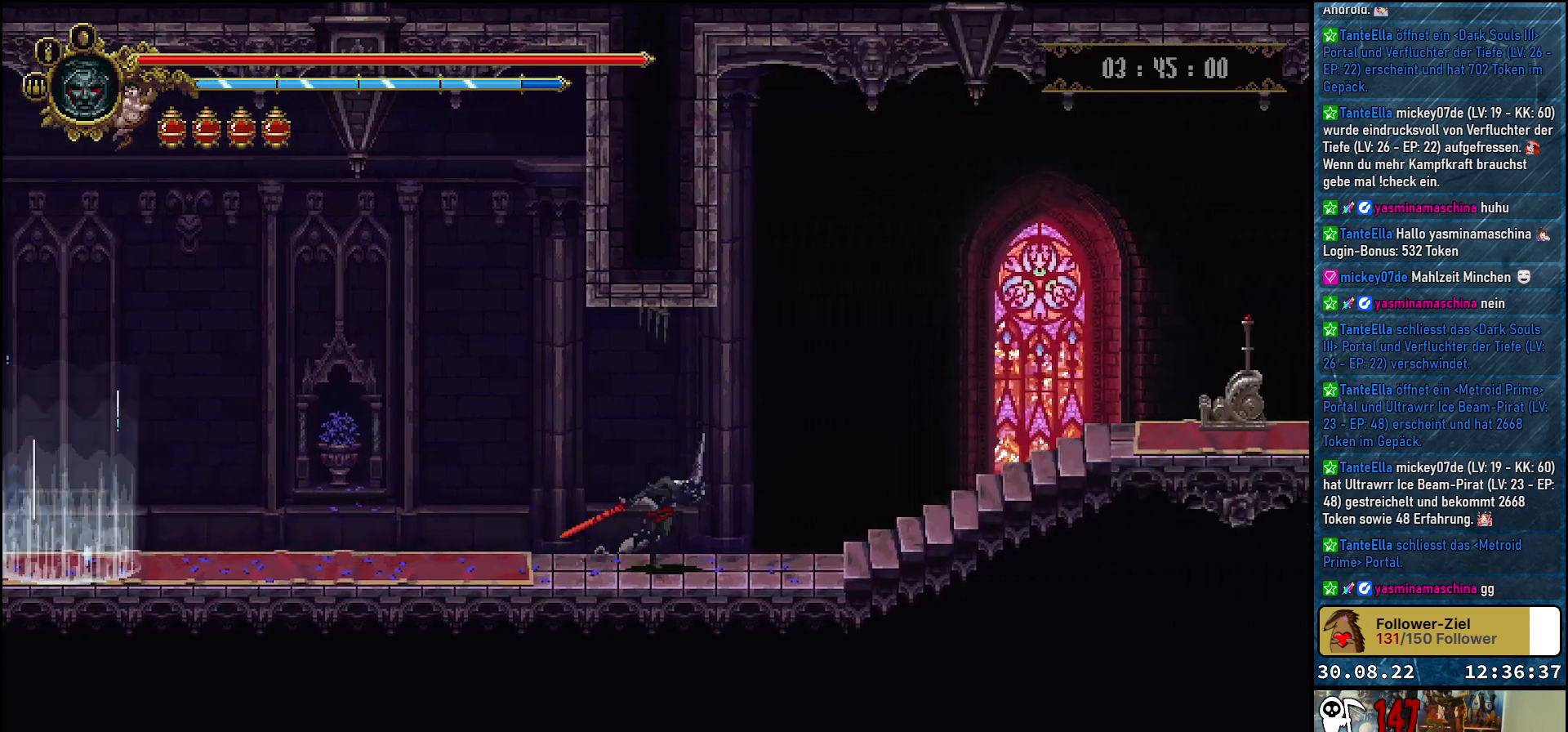
{"buttons": ["DPAD_RIGHT"], "left_stick": "center", "right_stick": "center", "events": []}
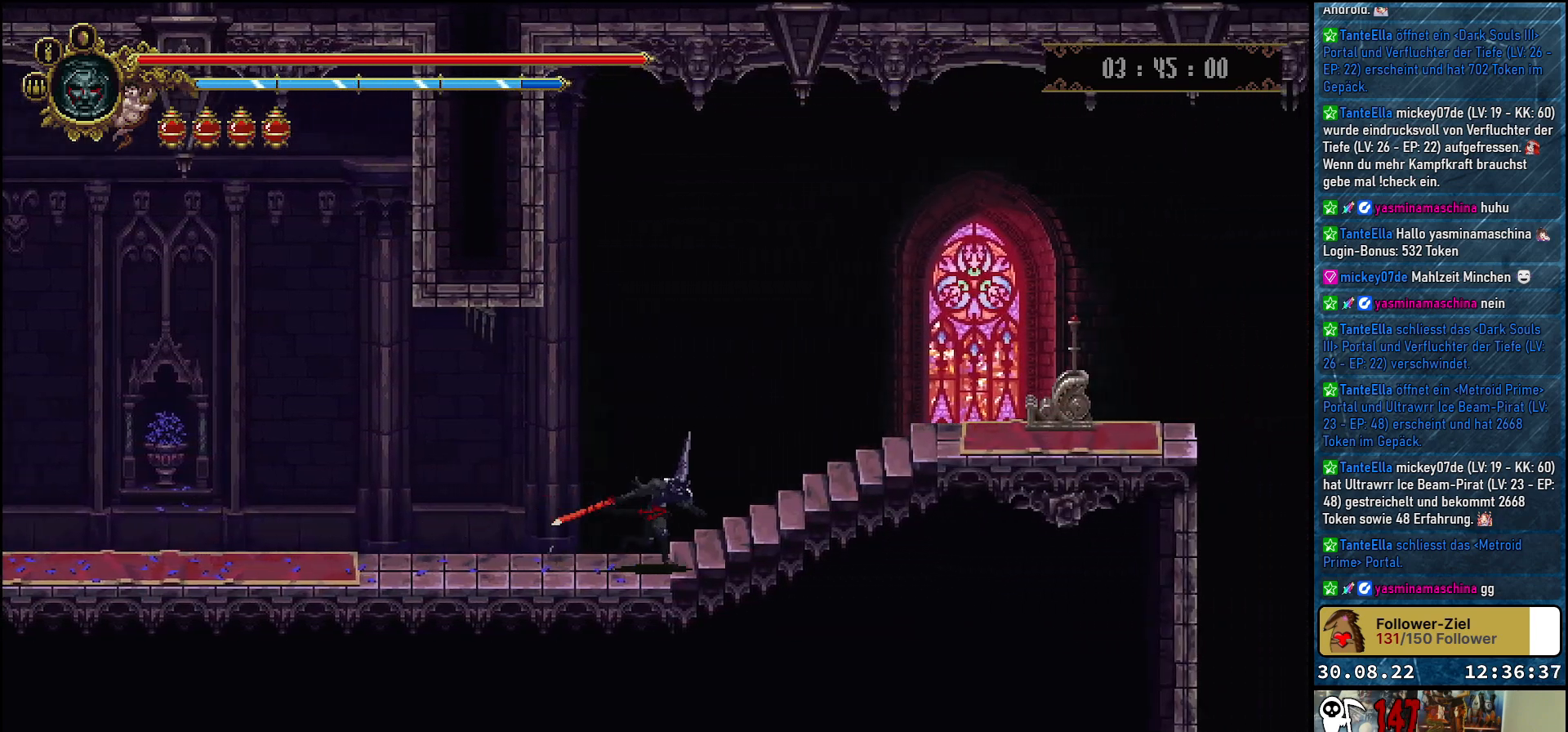
{"buttons": ["DPAD_RIGHT"], "left_stick": "center", "right_stick": "center", "events": []}
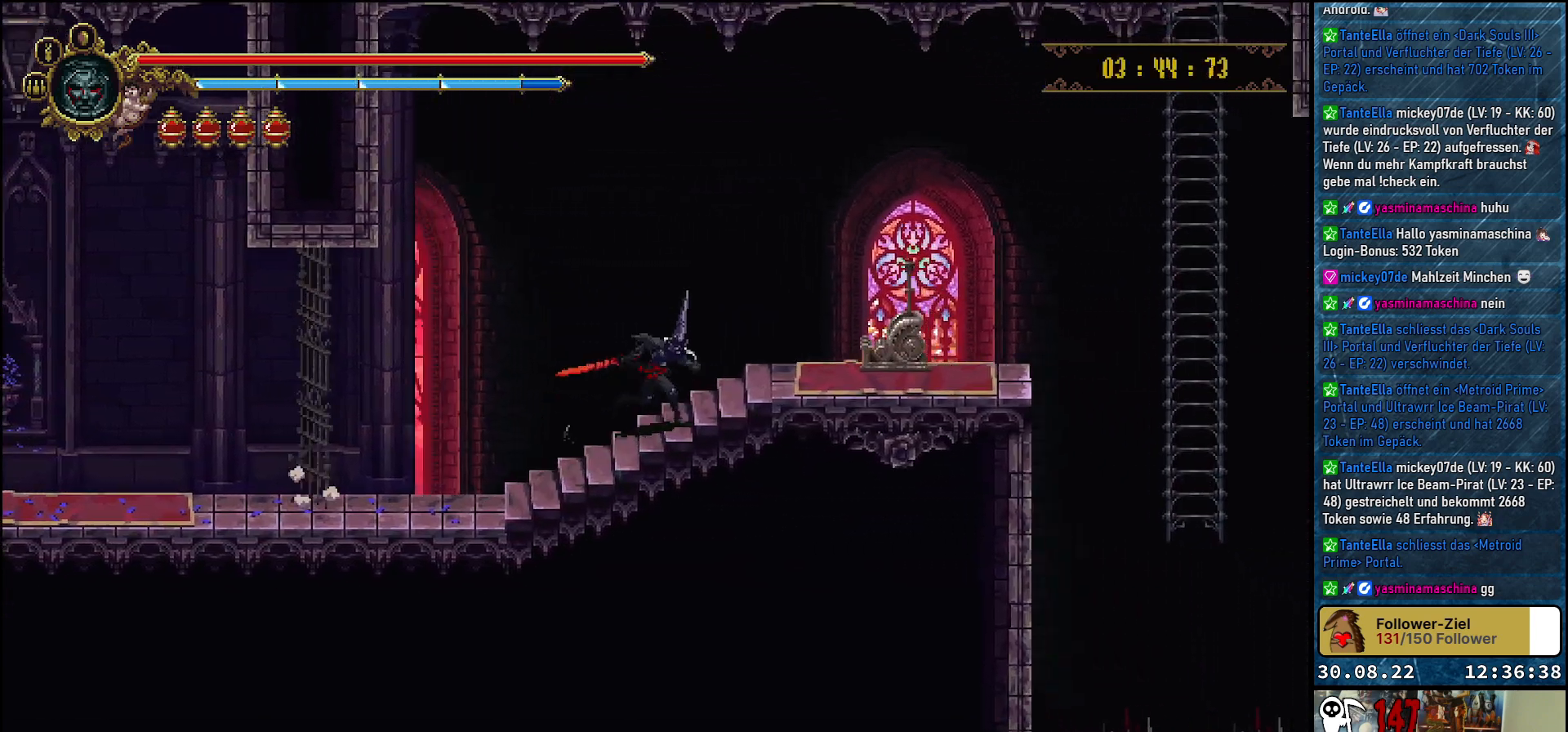
{"buttons": ["DPAD_RIGHT"], "left_stick": "center", "right_stick": "center", "events": []}
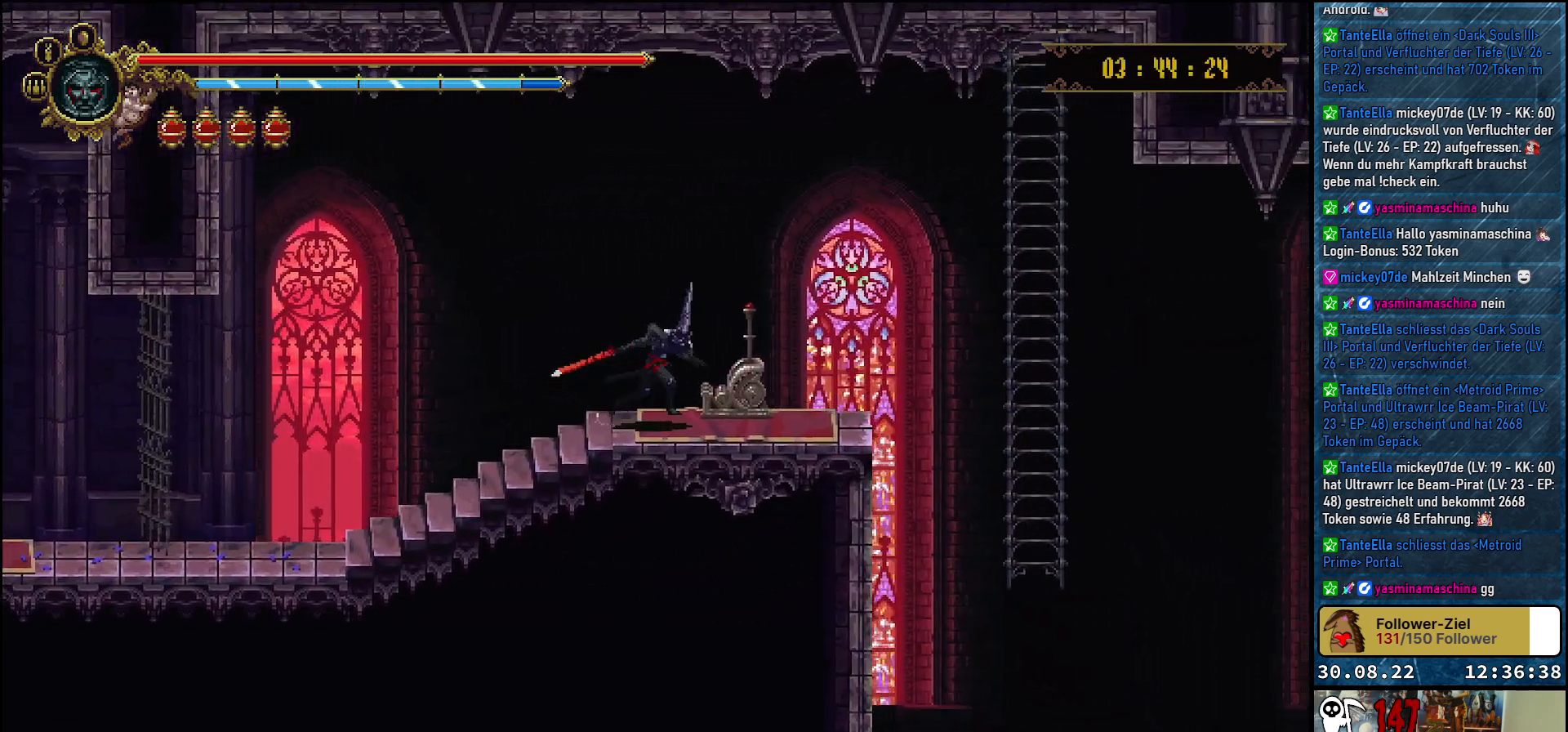
{"buttons": [], "left_stick": "center", "right_stick": "center", "events": [[33, "DPAD_RIGHT", "up"], [67, "Y", "down"], [150, "Y", "up"]]}
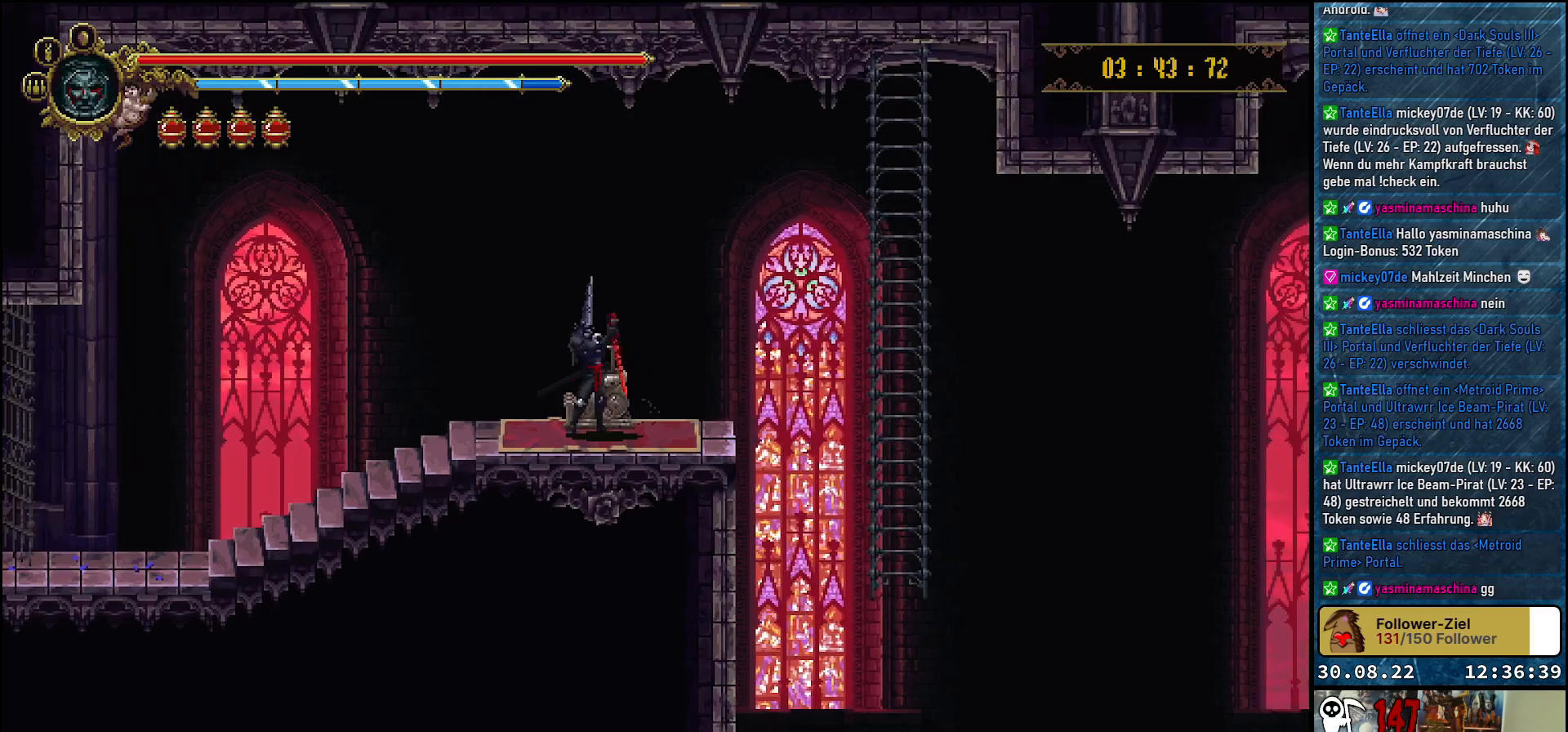
{"buttons": [], "left_stick": "center", "right_stick": "center", "events": []}
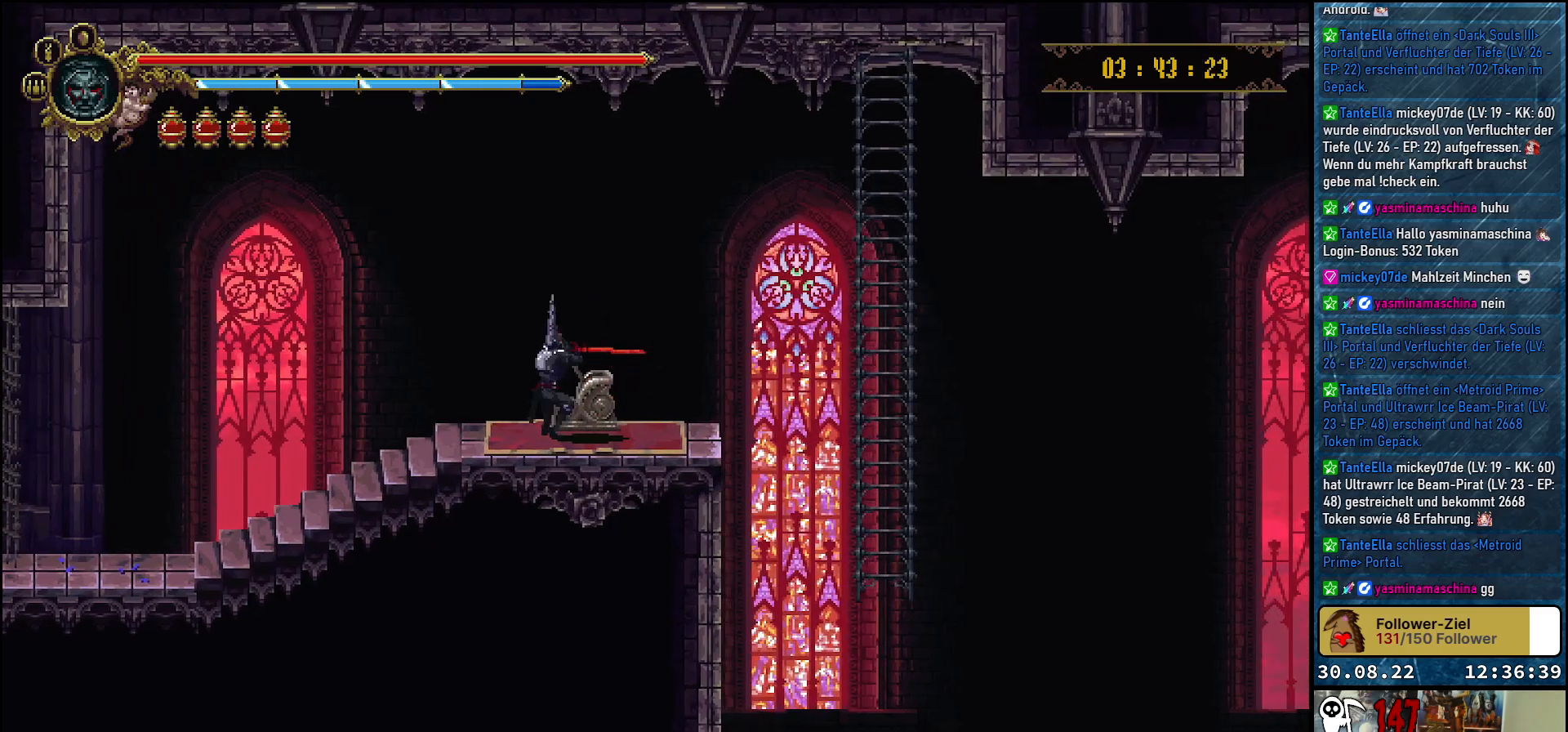
{"buttons": [], "left_stick": "center", "right_stick": "center", "events": []}
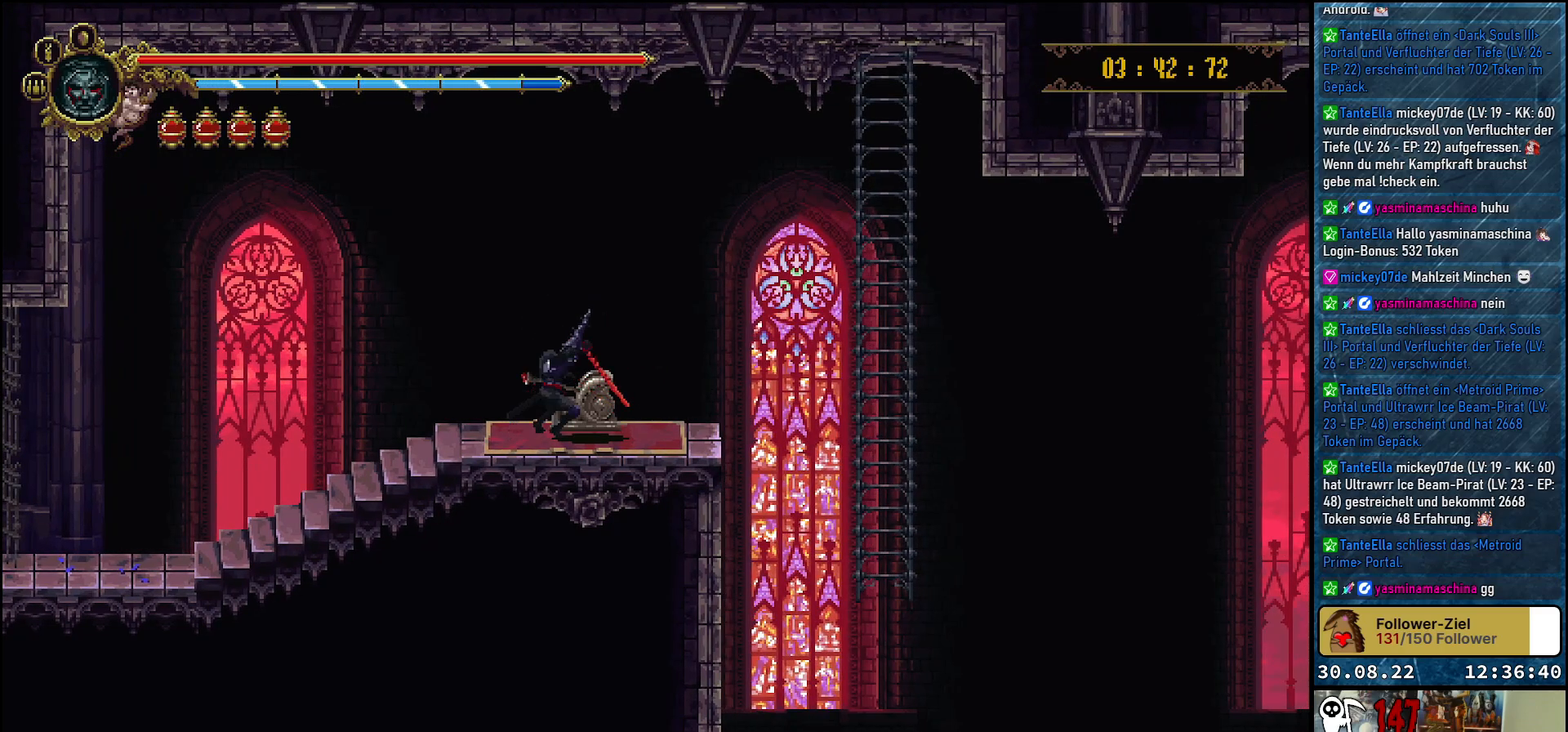
{"buttons": ["DPAD_RIGHT"], "left_stick": "center", "right_stick": "center", "events": [[383, "DPAD_RIGHT", "down"]]}
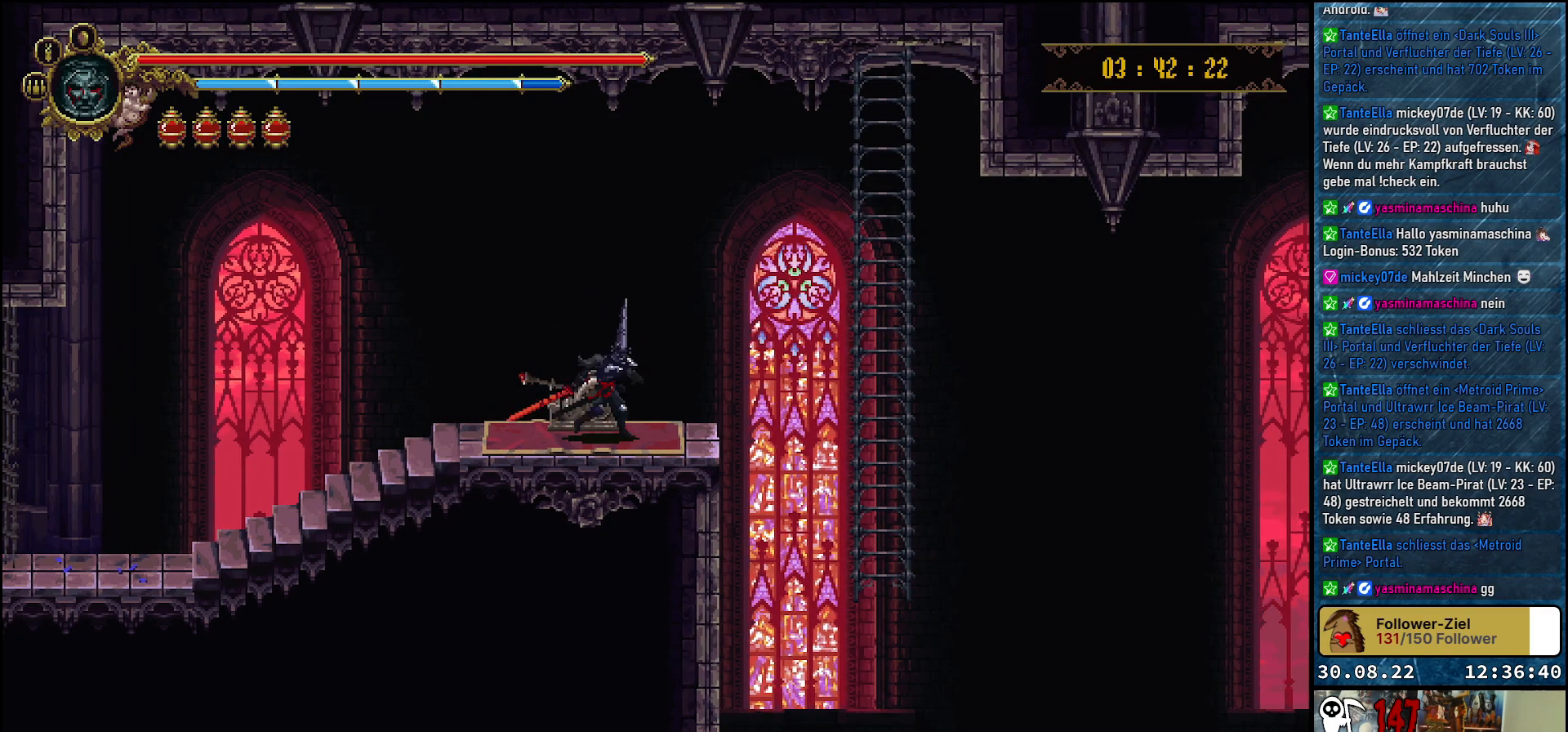
{"buttons": ["DPAD_RIGHT"], "left_stick": "center", "right_stick": "center", "events": [[217, "A", "down"], [367, "A", "up"]]}
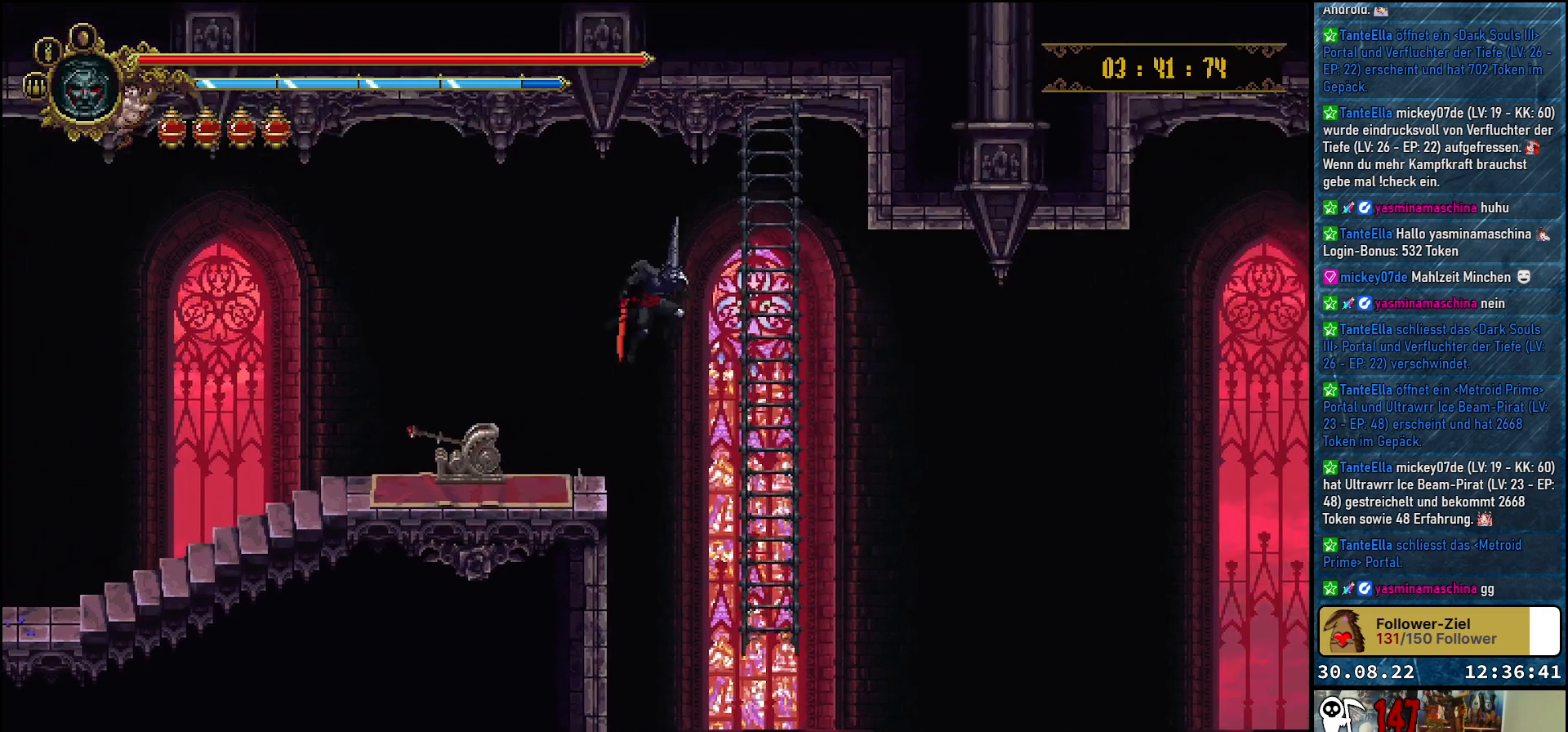
{"buttons": ["DPAD_DOWN"], "left_stick": "center", "right_stick": "center", "events": [[217, "DPAD_RIGHT", "up"], [283, "DPAD_DOWN", "down"]]}